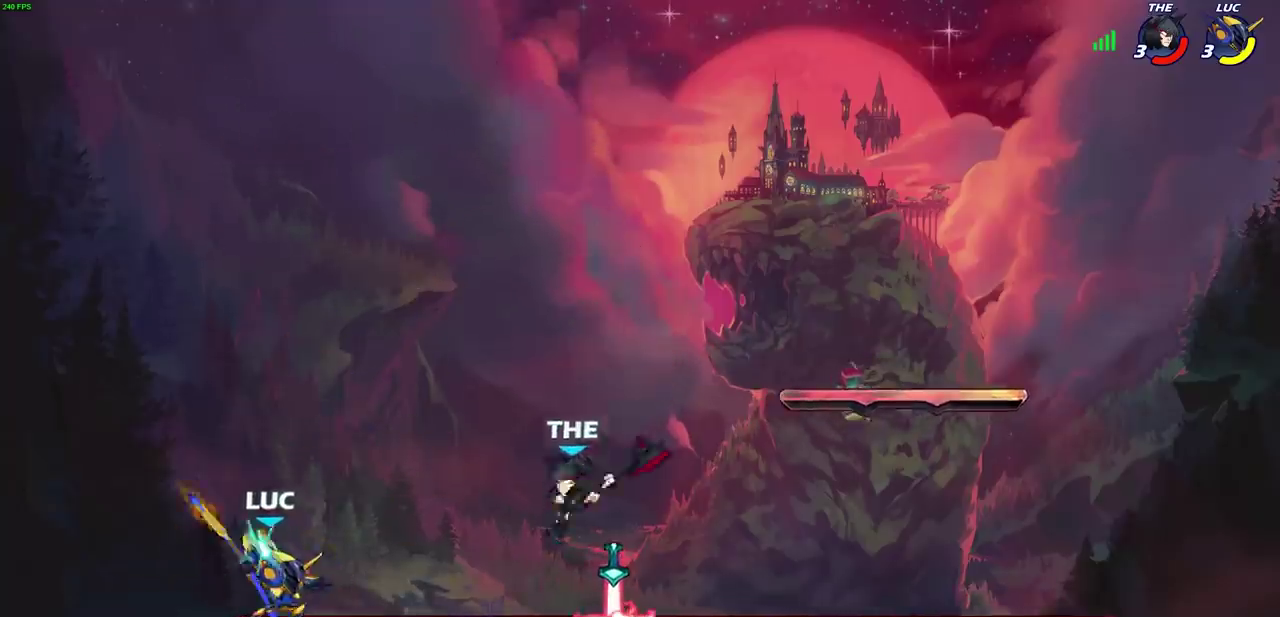
Gameplay with a controller (PlayStation layout); each line is a JSON object with the inputs held at the frame after it (dt_ms = milliseconds from this image to that frame). "events" lists button and stick changes between this image and that frame as [ms after this image, input, new state], when the widget could be followed in between. Not read: L1 R1.
{"dt_ms": 300, "buttons": [], "left_stick": "center", "right_stick": "center"}
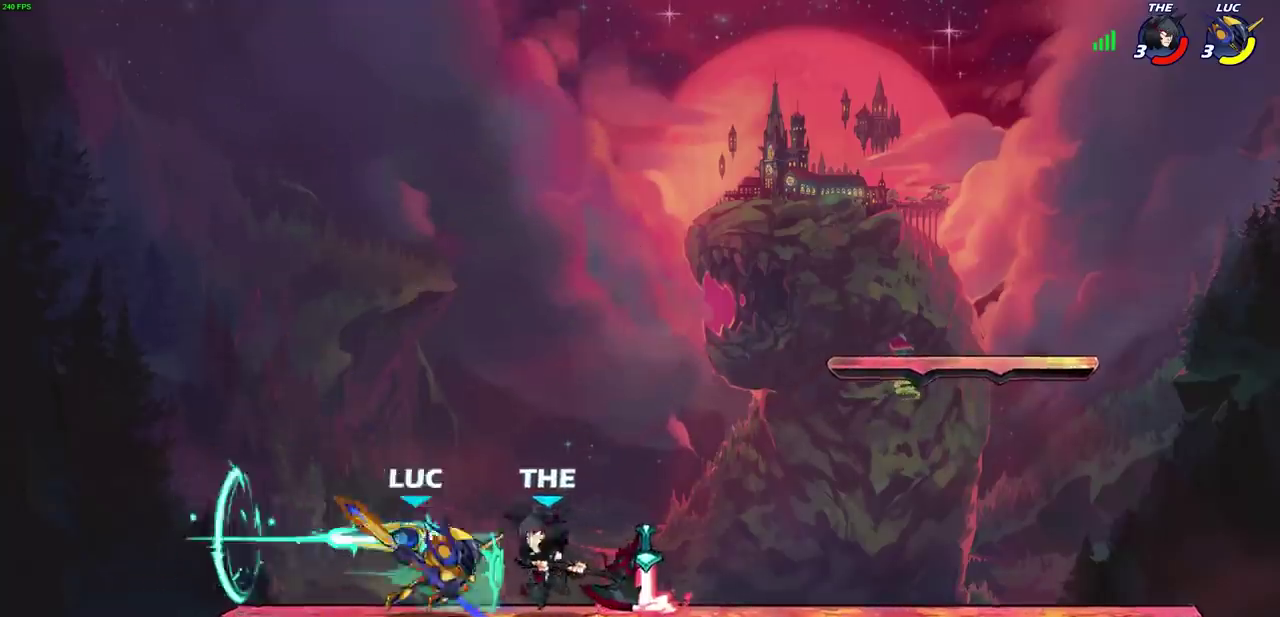
{"dt_ms": 700, "buttons": [], "left_stick": "right", "right_stick": "center", "events": [[500, "left_stick", "right"]]}
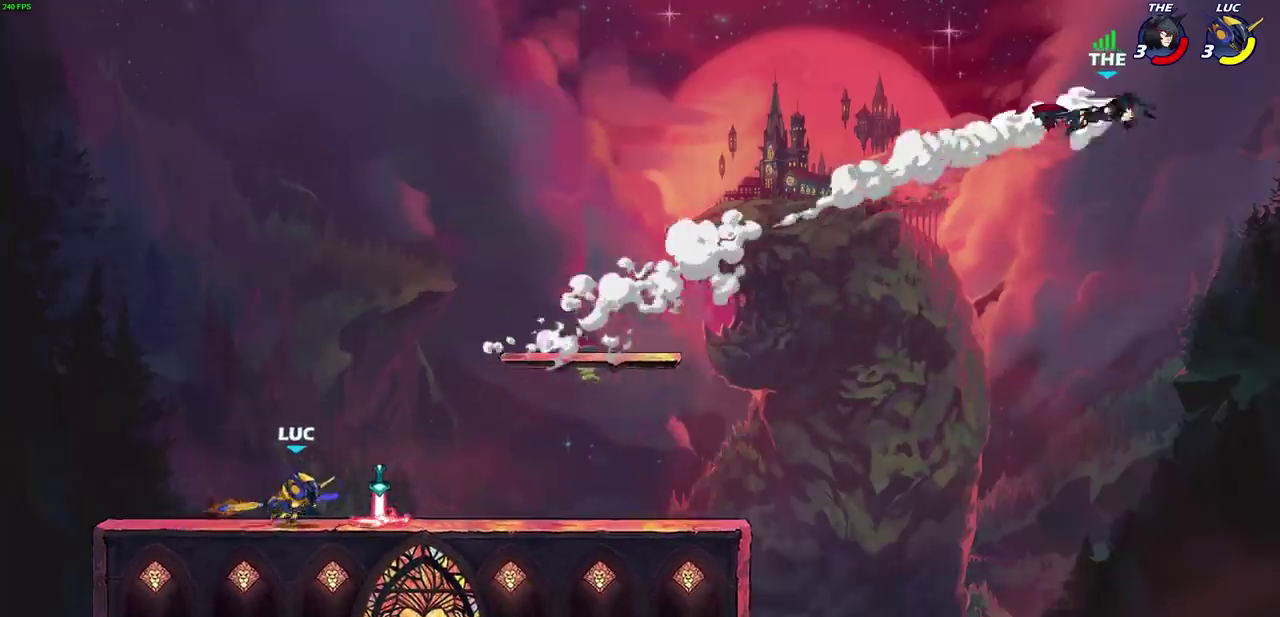
{"dt_ms": 700, "buttons": ["CROSS"], "left_stick": "right", "right_stick": "center", "events": [[250, "R2", "down"], [267, "left_stick", "up-right"], [283, "CROSS", "down"], [400, "CROSS", "up"], [400, "R2", "up"], [500, "left_stick", "right"], [683, "CROSS", "down"]]}
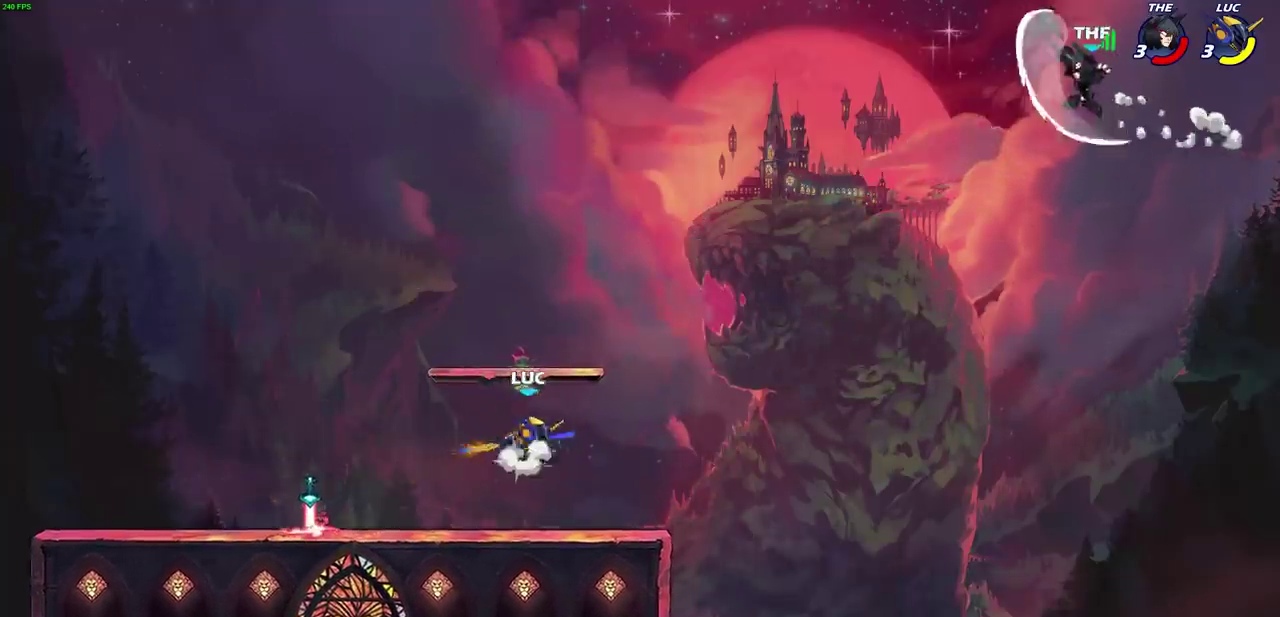
{"dt_ms": 300, "buttons": [], "left_stick": "up-right", "right_stick": "center", "events": [[117, "left_stick", "up-right"], [150, "CROSS", "up"]]}
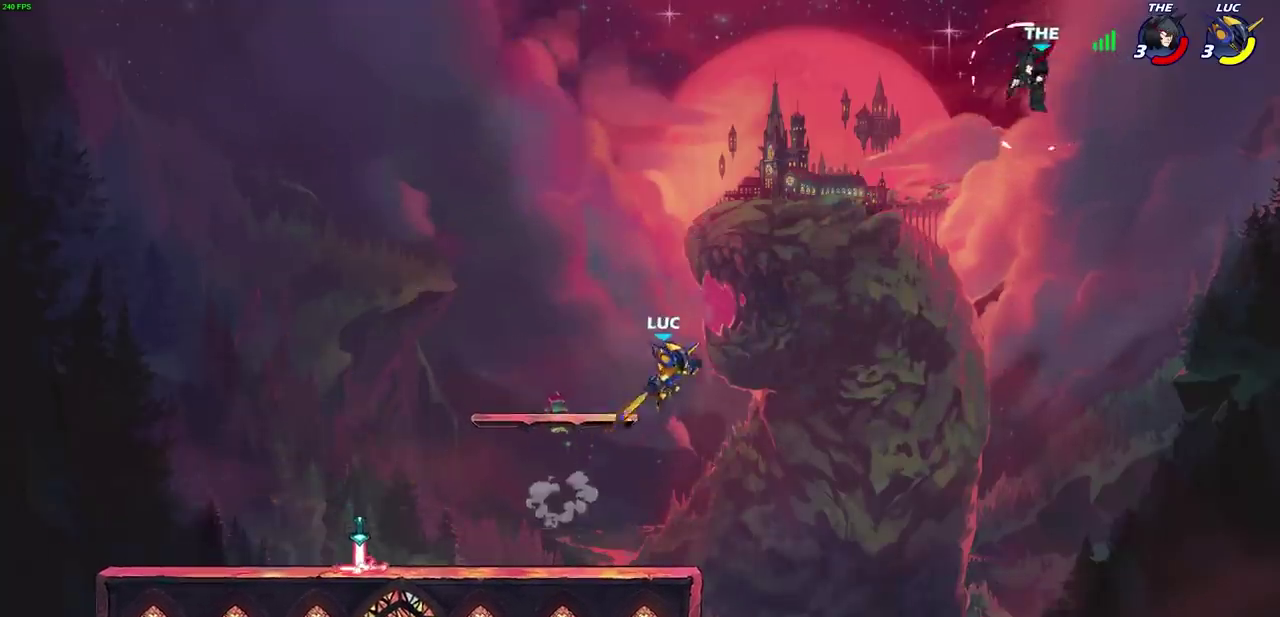
{"dt_ms": 400, "buttons": [], "left_stick": "left", "right_stick": "center", "events": [[133, "left_stick", "up-left"], [200, "CROSS", "down"], [250, "left_stick", "left"], [367, "CROSS", "up"]]}
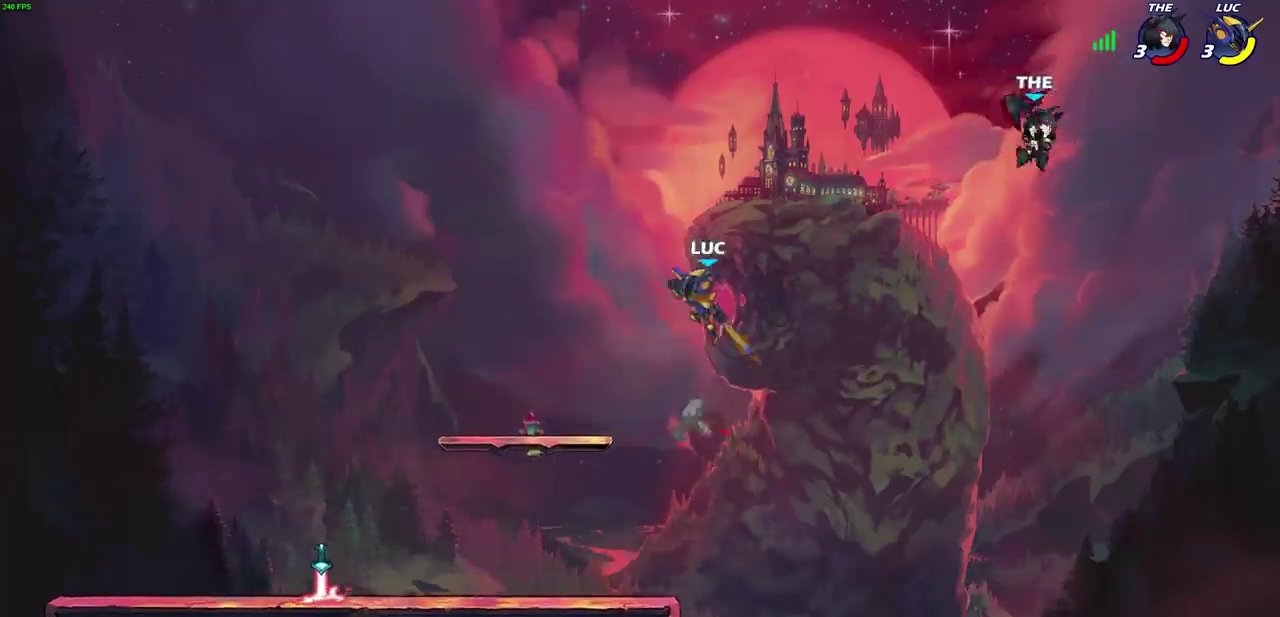
{"dt_ms": 700, "buttons": [], "left_stick": "left", "right_stick": "center", "events": [[83, "left_stick", "down-left"], [167, "left_stick", "down"], [267, "left_stick", "down-right"], [400, "left_stick", "left"]]}
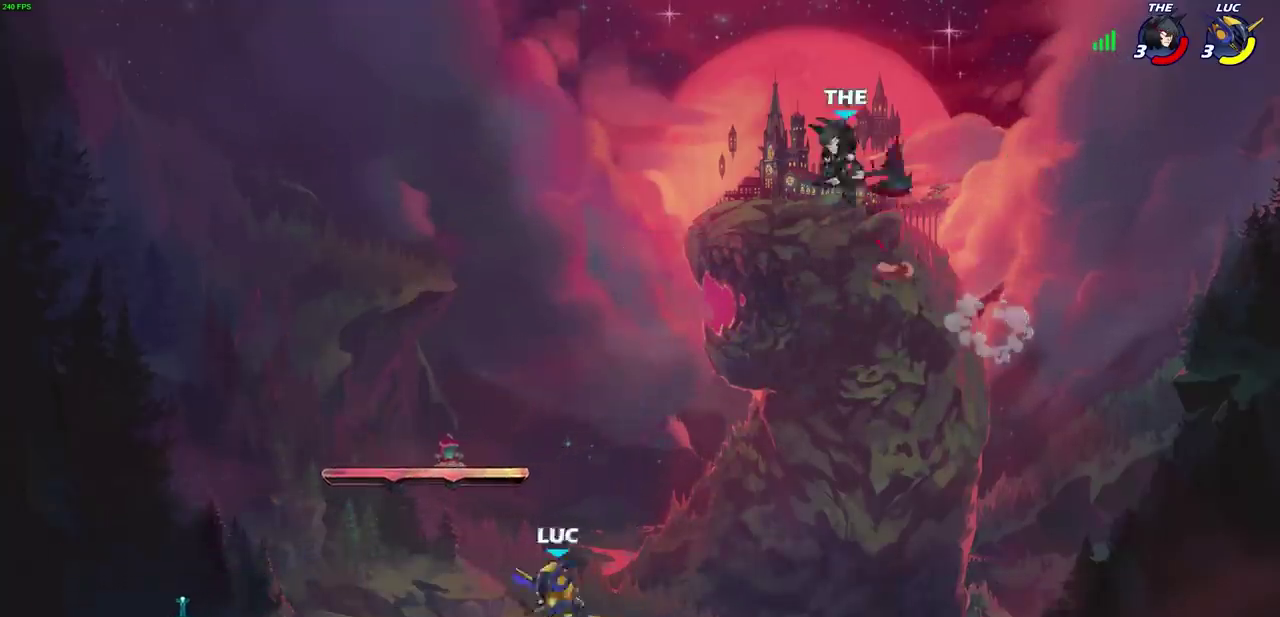
{"dt_ms": 400, "buttons": ["R2"], "left_stick": "center", "right_stick": "center", "events": [[133, "left_stick", "up-right"], [150, "CROSS", "down"], [267, "CROSS", "up"], [283, "left_stick", "center"], [383, "R2", "down"]]}
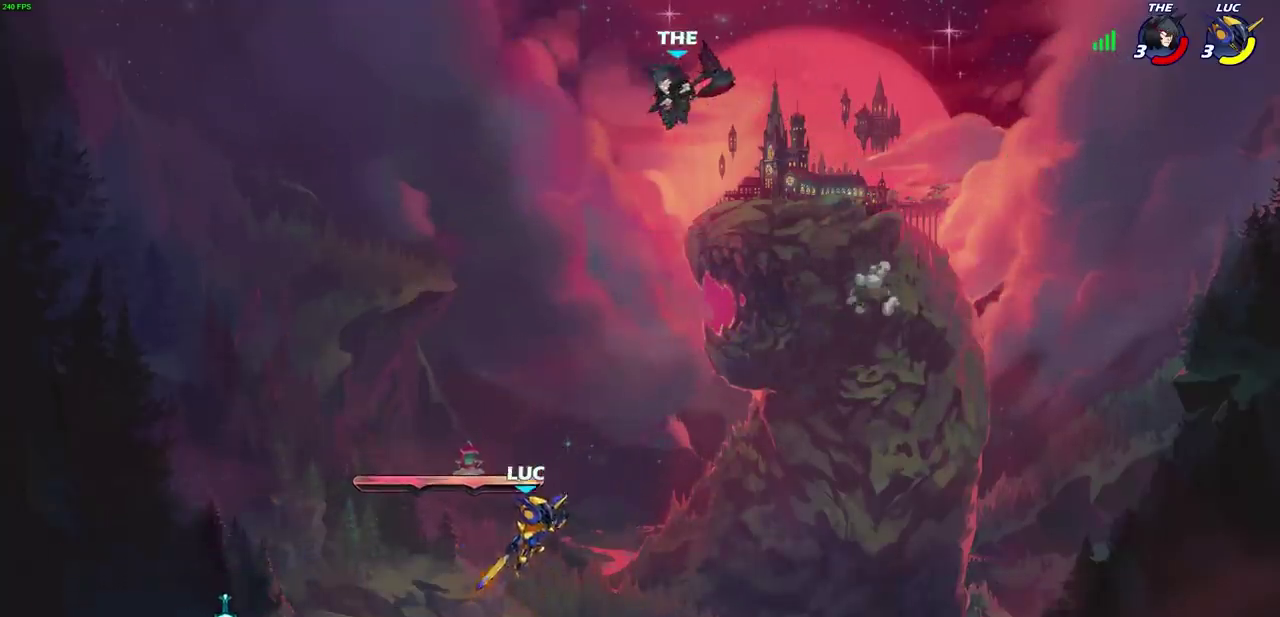
{"dt_ms": 400, "buttons": ["CIRCLE"], "left_stick": "left", "right_stick": "center", "events": [[17, "CIRCLE", "down"], [117, "R2", "up"], [367, "left_stick", "left"]]}
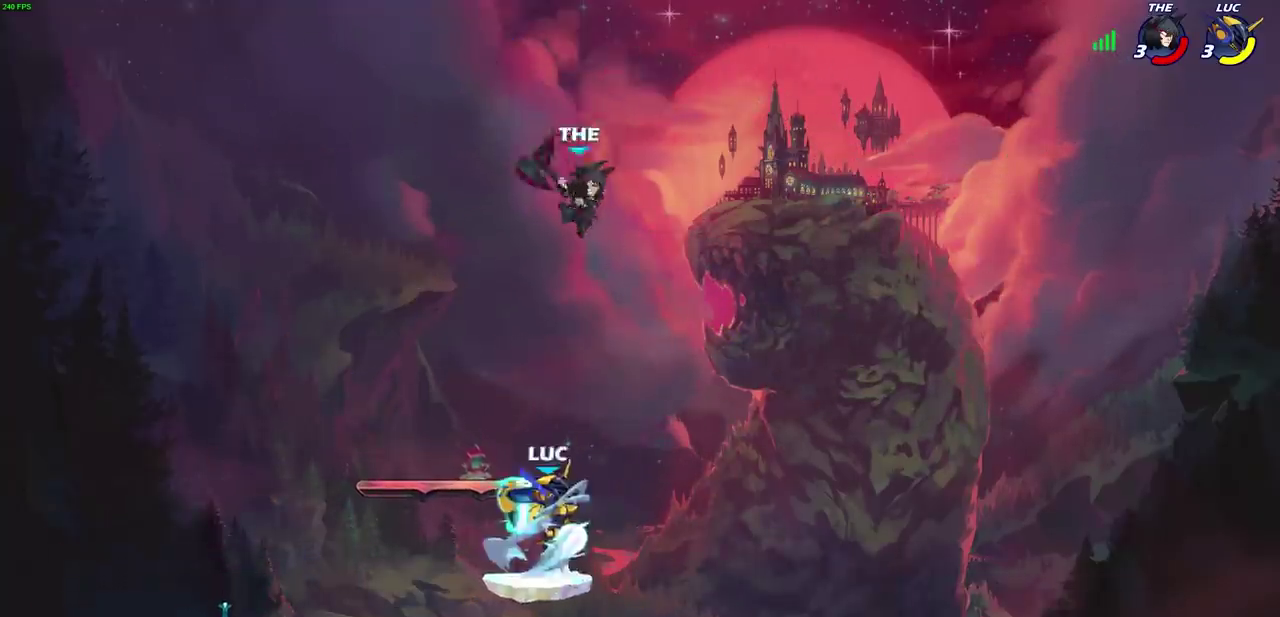
{"dt_ms": 700, "buttons": [], "left_stick": "center", "right_stick": "center", "events": [[183, "left_stick", "center"], [367, "CIRCLE", "up"]]}
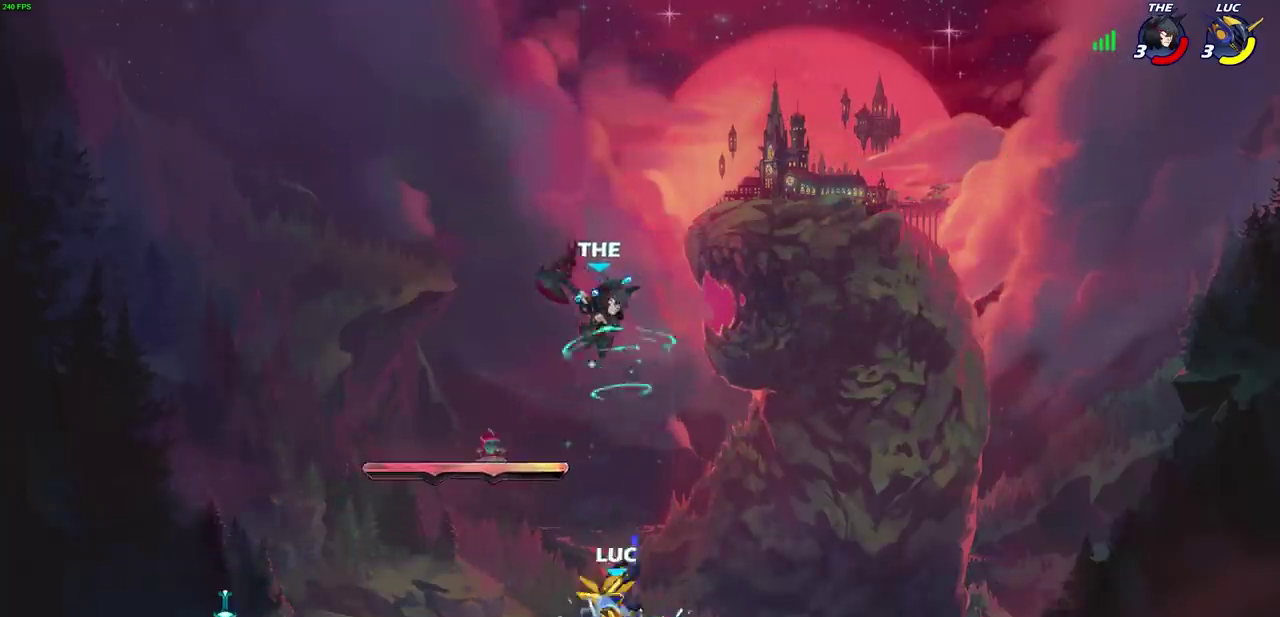
{"dt_ms": 400, "buttons": [], "left_stick": "right", "right_stick": "center", "events": [[83, "left_stick", "right"], [133, "left_stick", "center"], [200, "left_stick", "right"]]}
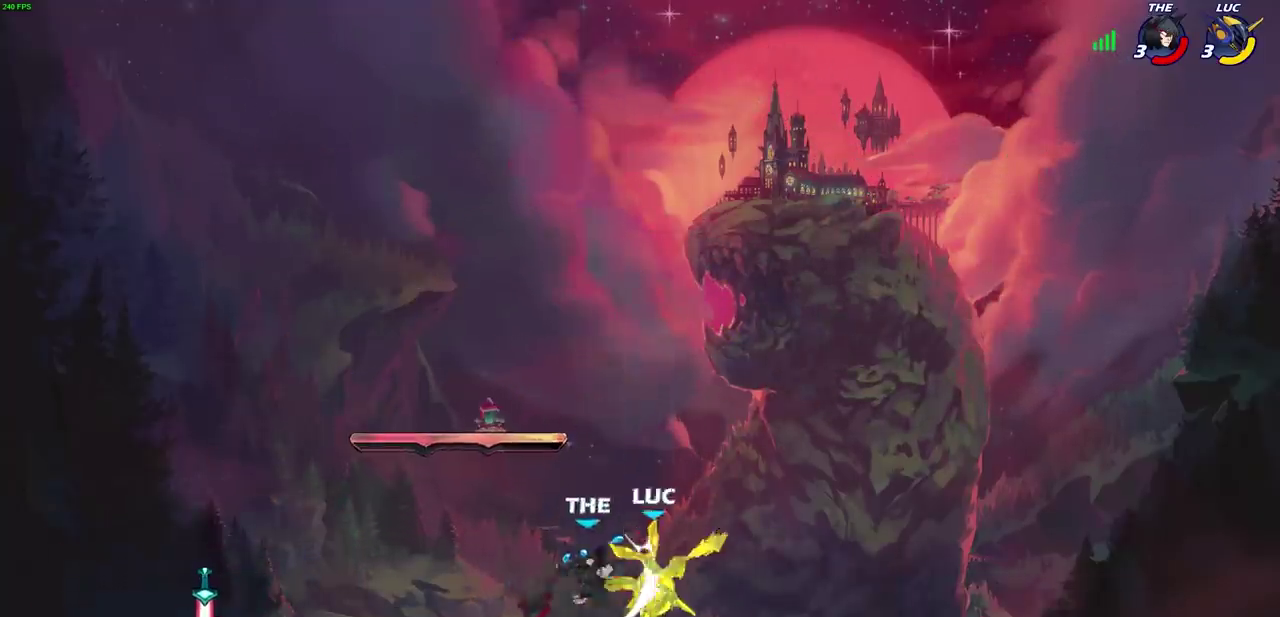
{"dt_ms": 300, "buttons": ["CROSS"], "left_stick": "up-right", "right_stick": "center", "events": [[183, "left_stick", "center"], [283, "CROSS", "down"], [300, "left_stick", "up-right"]]}
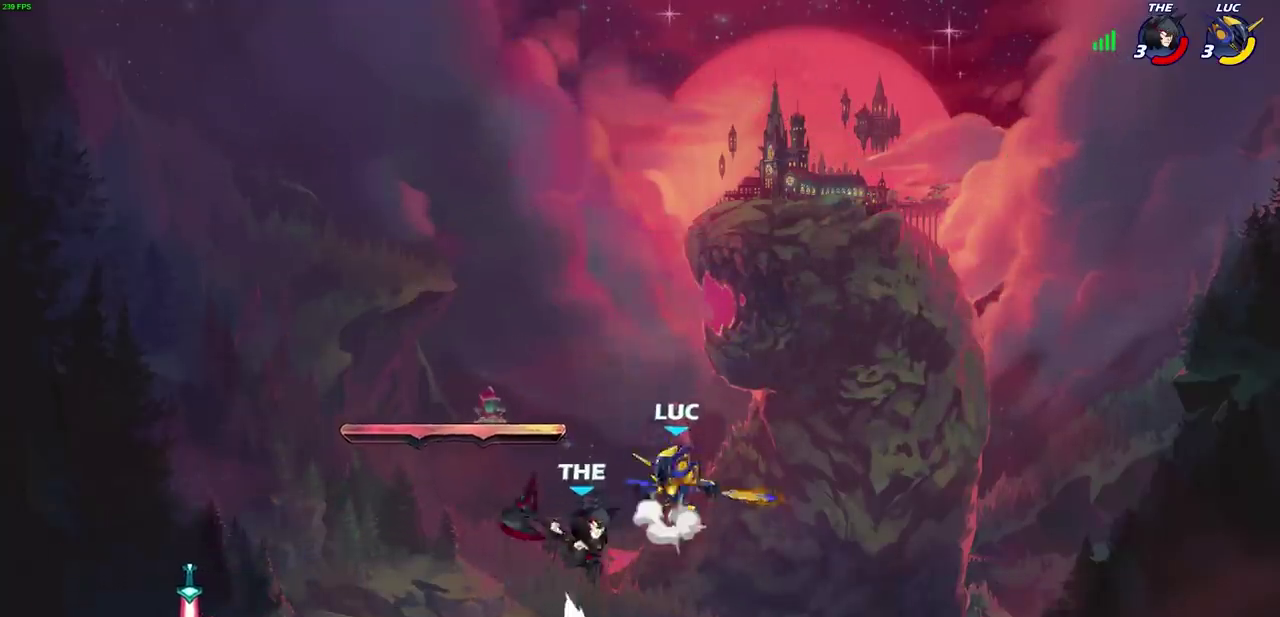
{"dt_ms": 700, "buttons": [], "left_stick": "left", "right_stick": "center", "events": [[250, "CROSS", "up"], [250, "left_stick", "up-left"], [417, "left_stick", "left"], [533, "left_stick", "down-left"], [683, "left_stick", "left"]]}
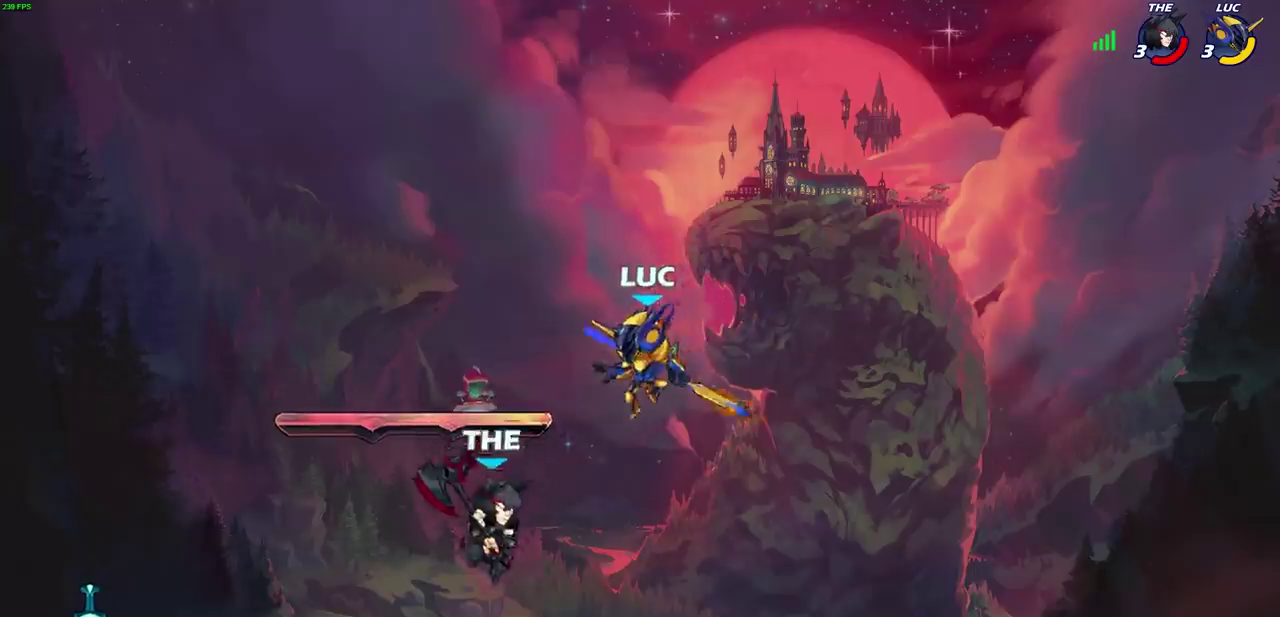
{"dt_ms": 700, "buttons": [], "left_stick": "left", "right_stick": "center", "events": [[50, "SQUARE", "down"], [100, "left_stick", "center"], [117, "SQUARE", "up"], [317, "left_stick", "left"], [500, "left_stick", "center"], [617, "left_stick", "left"]]}
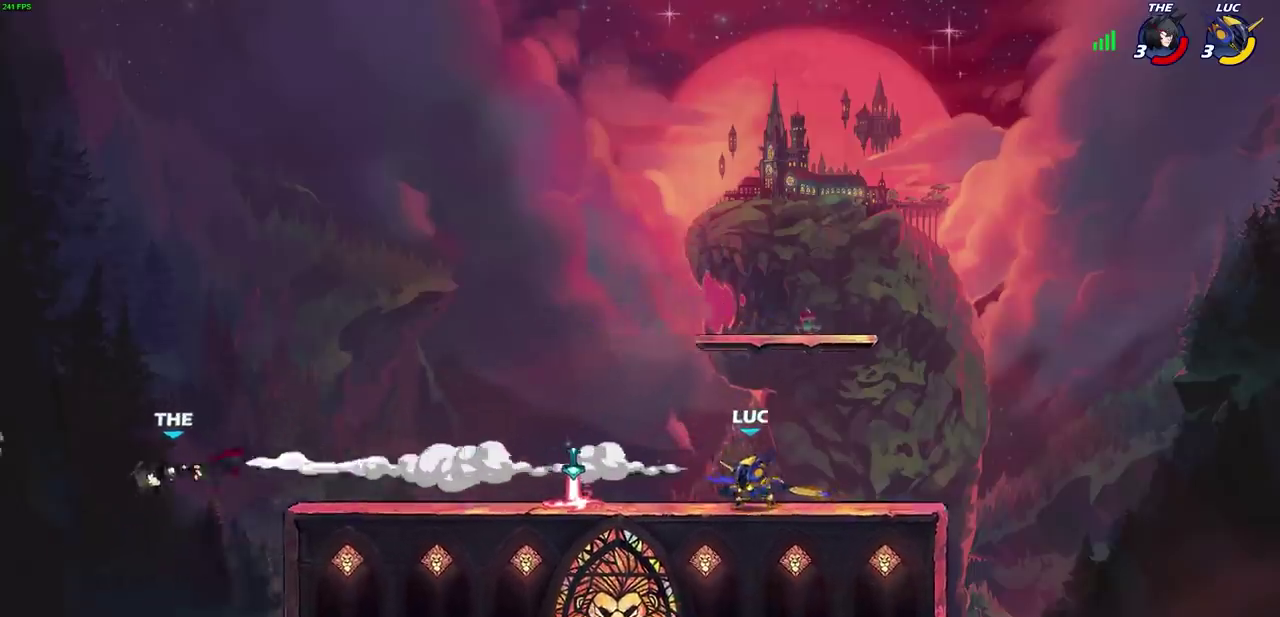
{"dt_ms": 300, "buttons": [], "left_stick": "center", "right_stick": "center", "events": [[83, "R2", "down"], [167, "left_stick", "center"], [200, "R2", "up"]]}
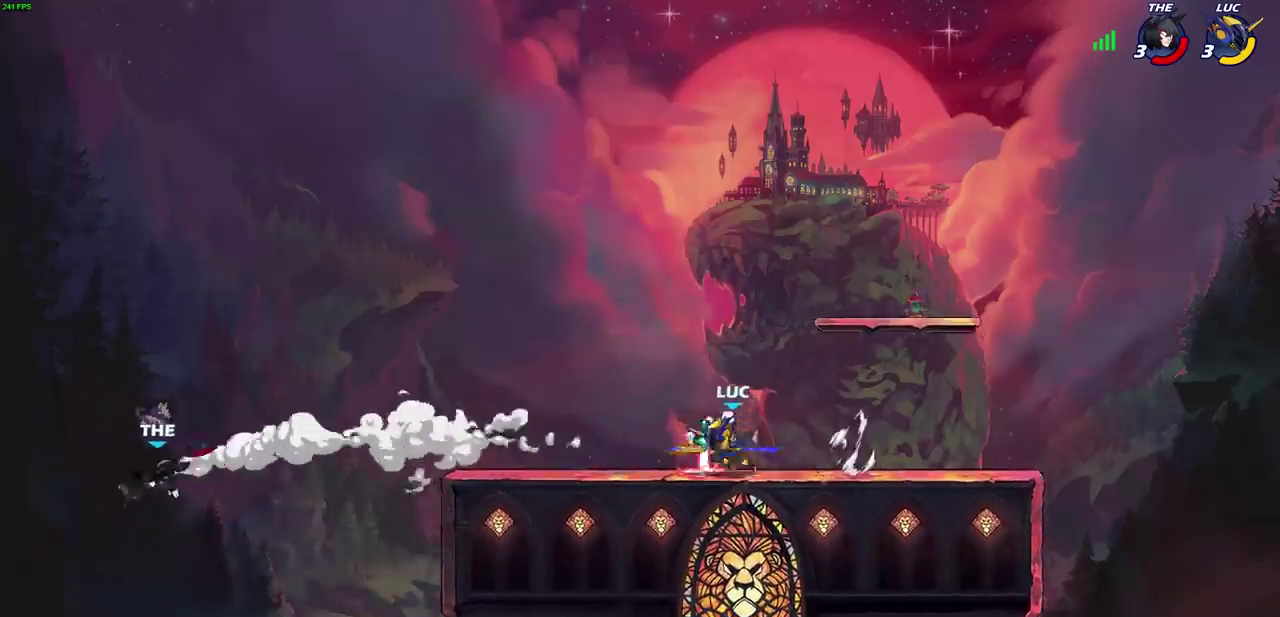
{"dt_ms": 500, "buttons": [], "left_stick": "left", "right_stick": "center", "events": [[267, "left_stick", "left"]]}